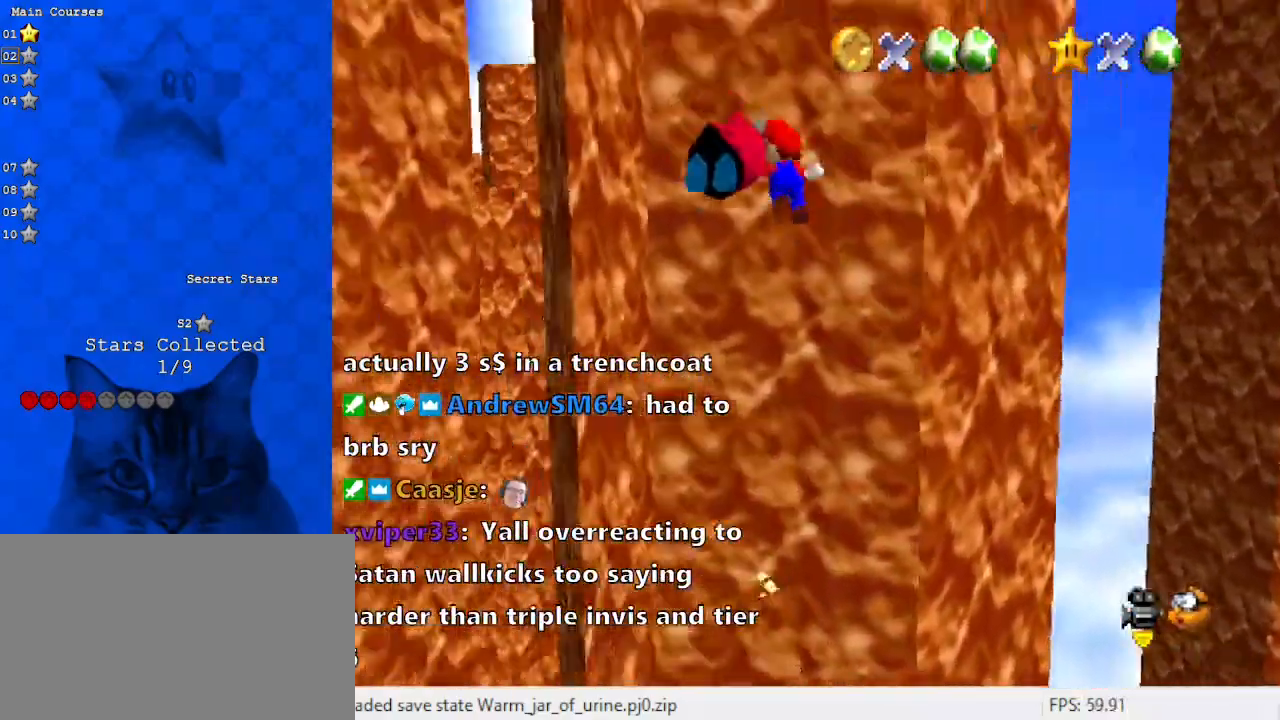
Gameplay with keyboard; each line is a JSON object with the keys held at the frame after it. "events" lists presses ("down") and releases ("up") of "a", "c", "ctrl", "d", "down", "left", "return", "right", "s", "shift", "up", "w", "x" and "y" between this image and that frame as [ms after this image, input, new state], when the widget could be followed in between. No other keys are recorded. Mouse input is not recorded.
{"keys": ["right"], "events": [[233, "shift", "up"], [333, "shift", "down"], [433, "left", "up"], [467, "right", "down"], [467, "shift", "up"]]}
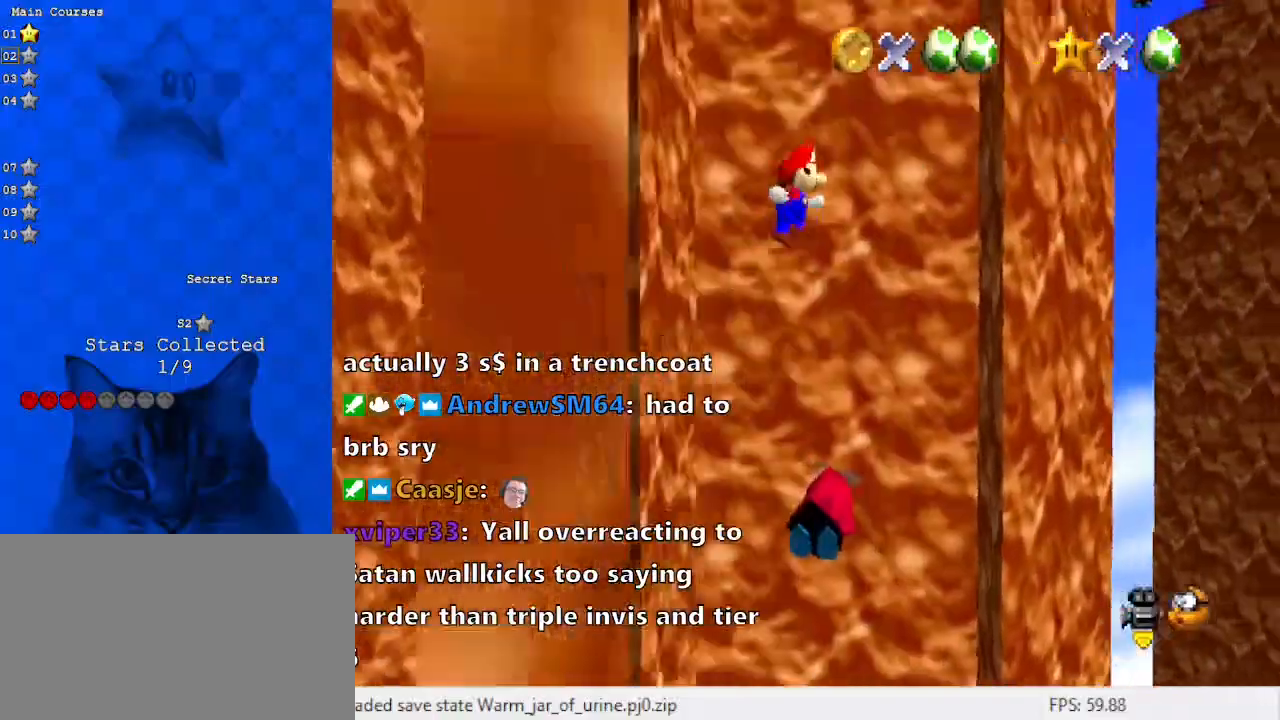
{"keys": ["right", "shift"], "events": [[433, "shift", "down"]]}
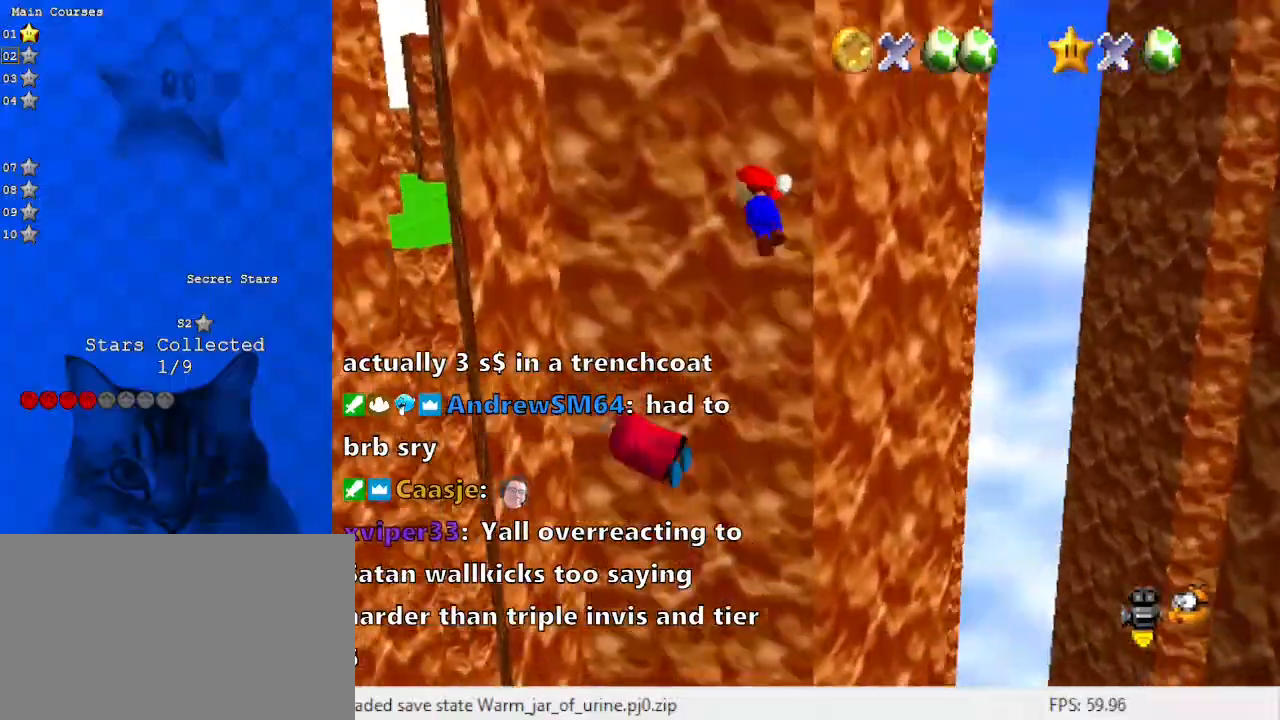
{"keys": ["left"], "events": [[133, "right", "up"], [167, "left", "down"], [267, "shift", "up"]]}
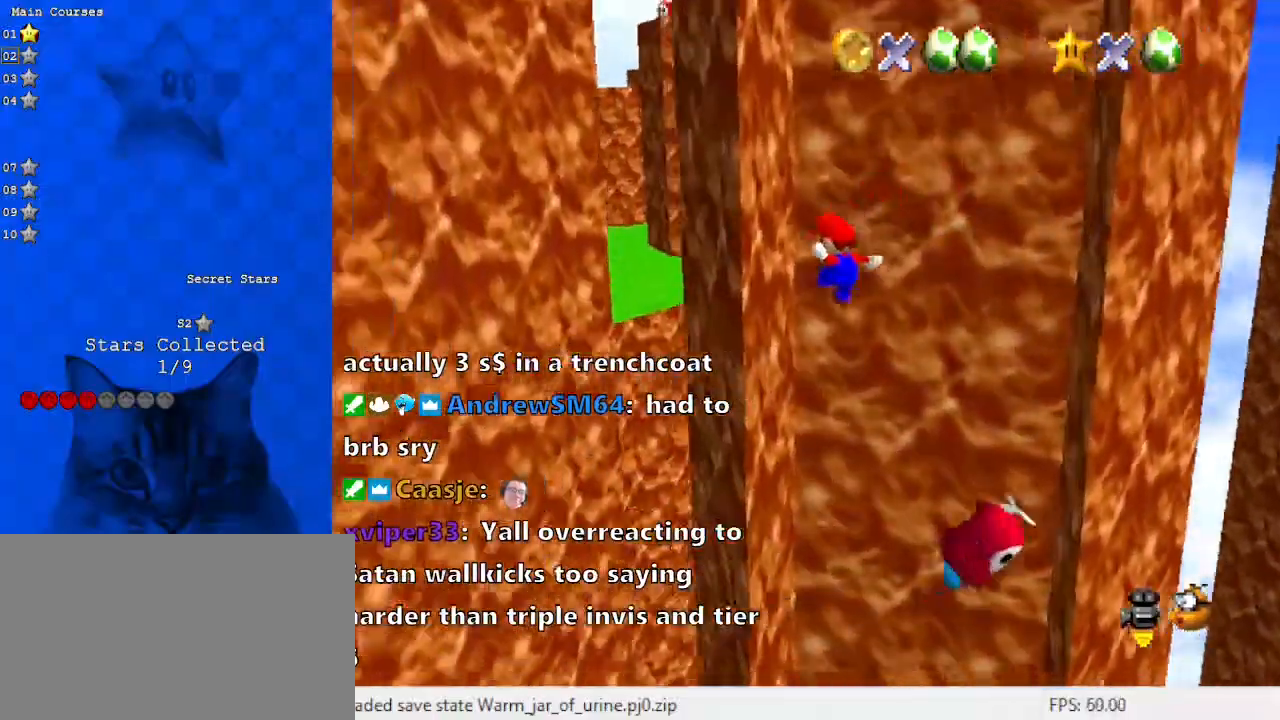
{"keys": ["right"], "events": [[133, "shift", "down"], [233, "left", "up"], [267, "right", "down"], [400, "shift", "up"]]}
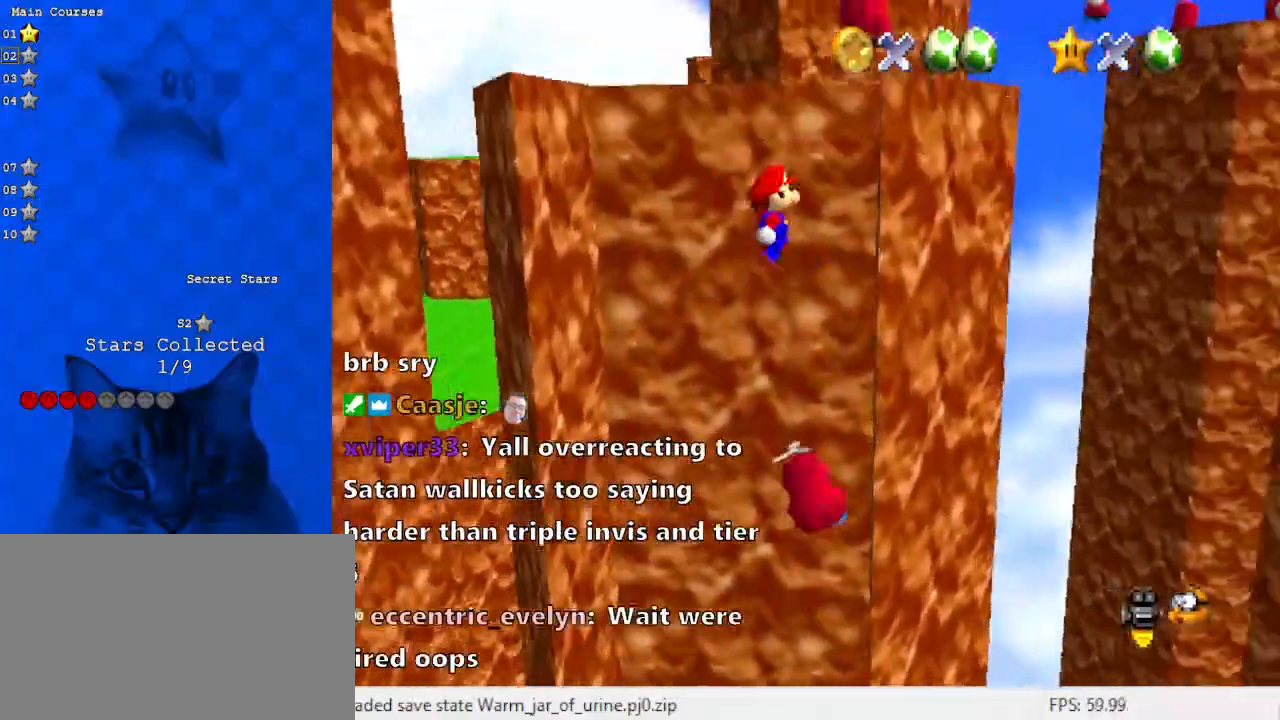
{"keys": ["right", "shift"], "events": [[233, "shift", "down"], [333, "left", "down"], [333, "right", "up"], [467, "left", "up"], [467, "right", "down"]]}
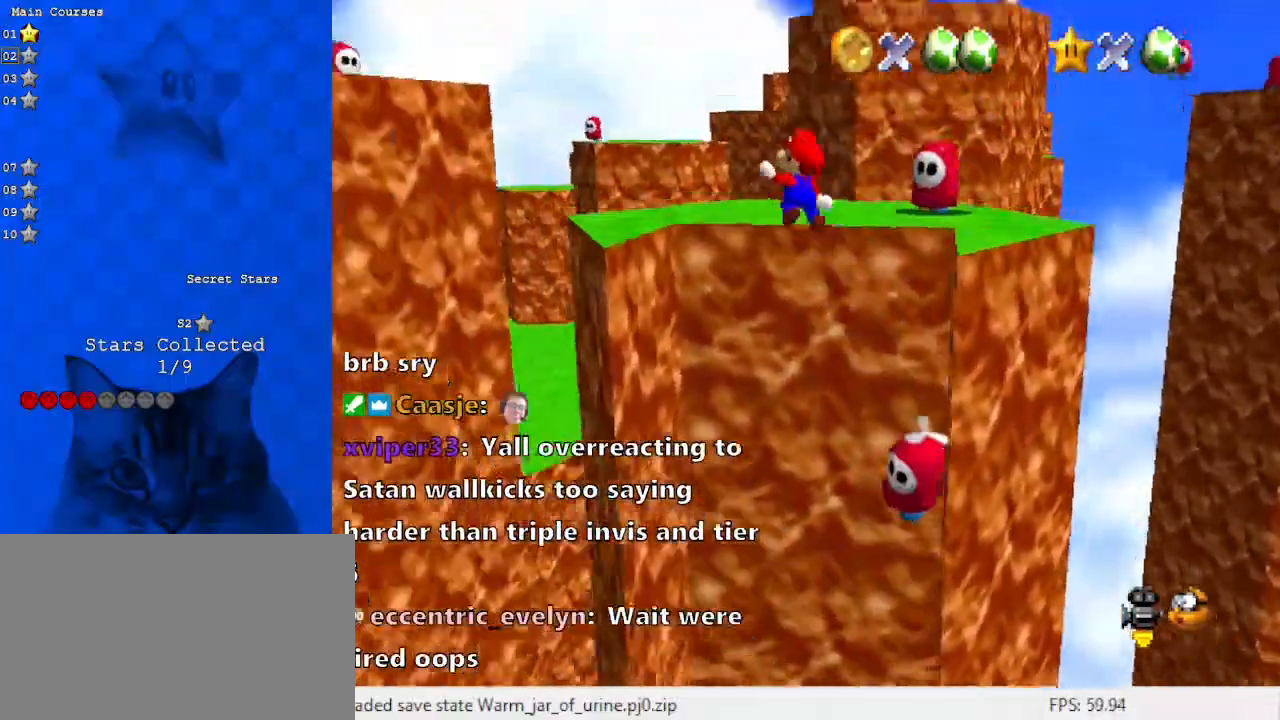
{"keys": [], "events": [[200, "up", "down"], [300, "shift", "up"], [333, "up", "up"], [500, "right", "up"]]}
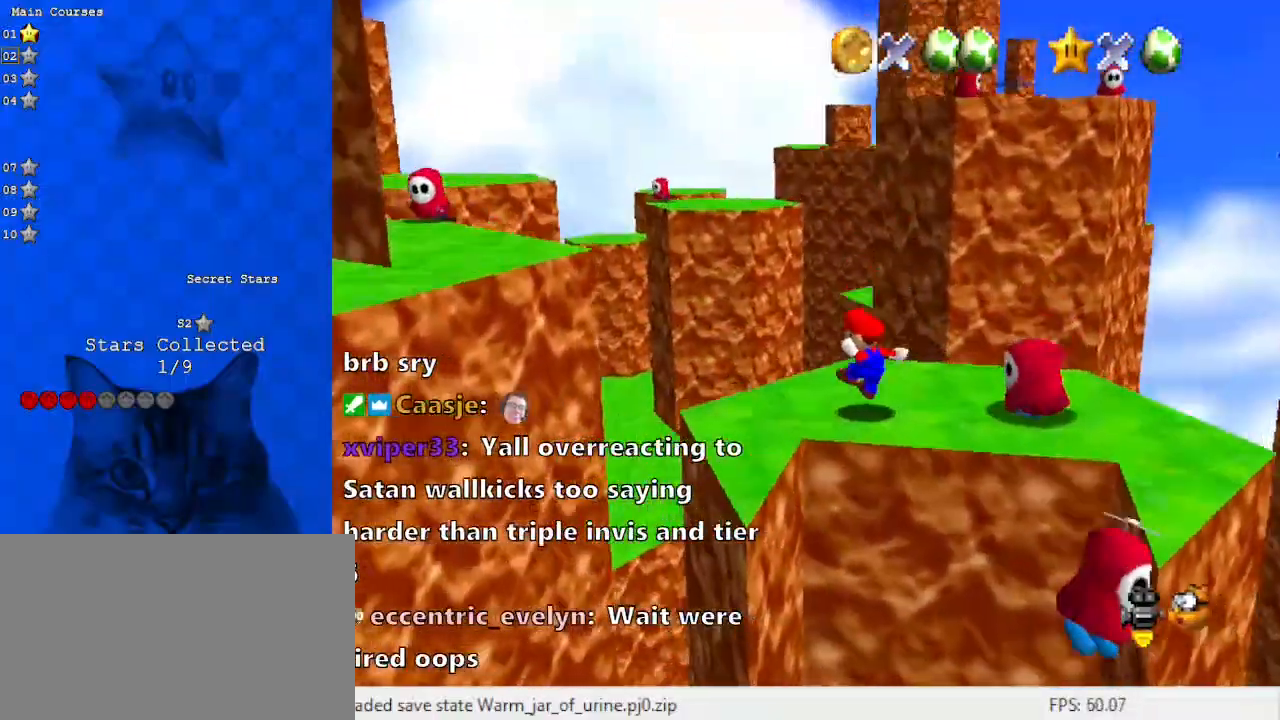
{"keys": ["right"], "events": [[33, "d", "down"], [133, "d", "up"], [267, "shift", "down"], [300, "down", "down"], [367, "shift", "up"], [400, "right", "down"], [500, "down", "up"]]}
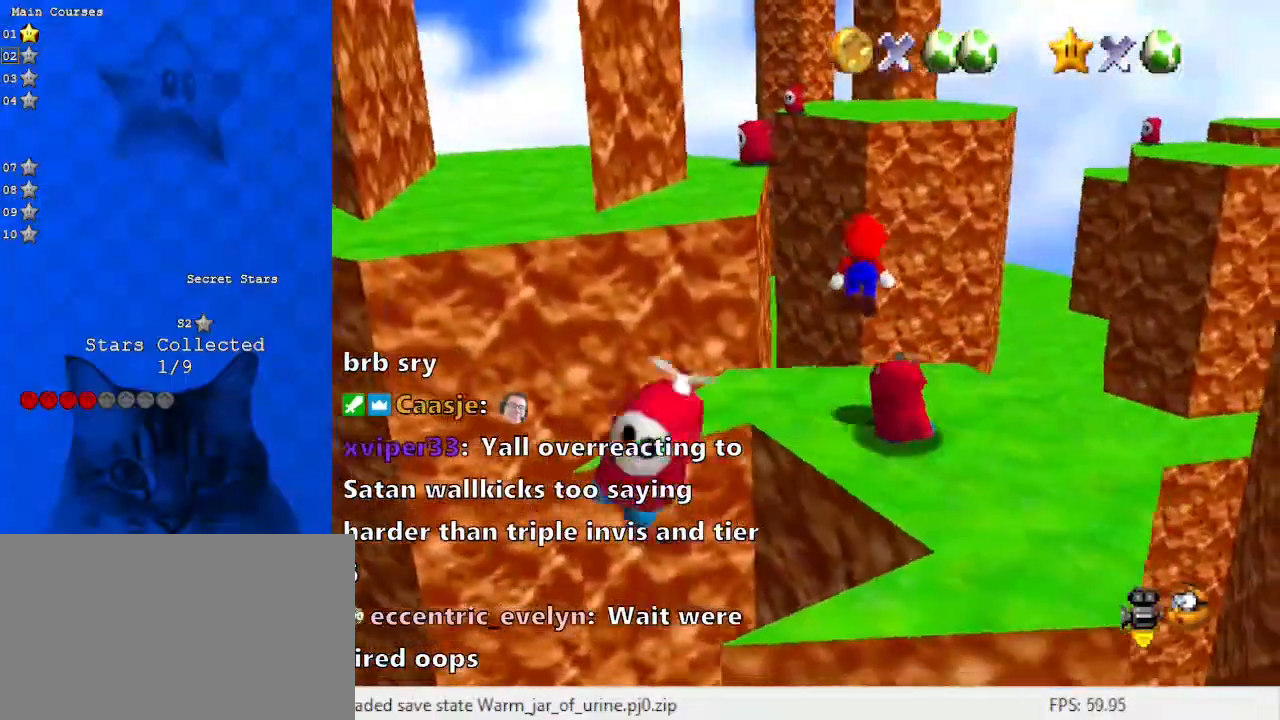
{"keys": [], "events": [[133, "up", "down"], [200, "right", "up"], [267, "up", "up"]]}
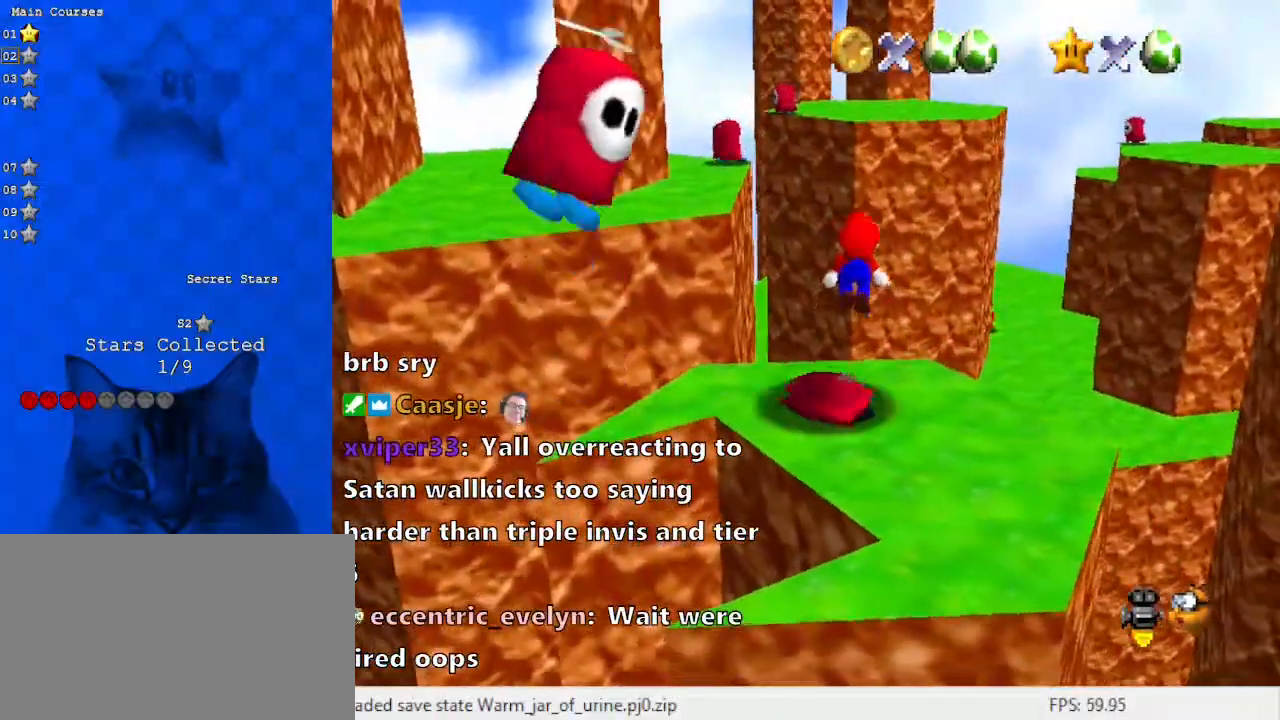
{"keys": [], "events": [[100, "down", "down"], [167, "d", "down"], [200, "right", "down"], [300, "d", "up"], [333, "down", "up"], [333, "right", "up"]]}
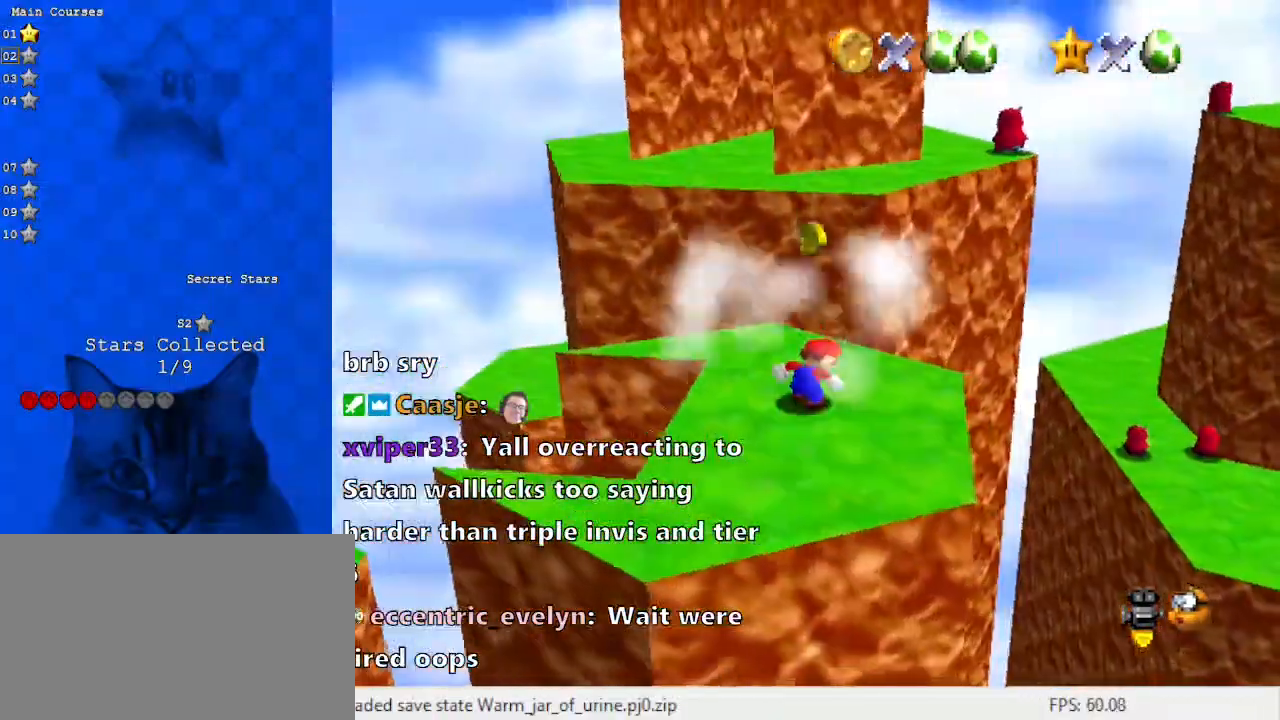
{"keys": ["shift"], "events": [[100, "up", "down"], [333, "up", "up"], [433, "shift", "down"]]}
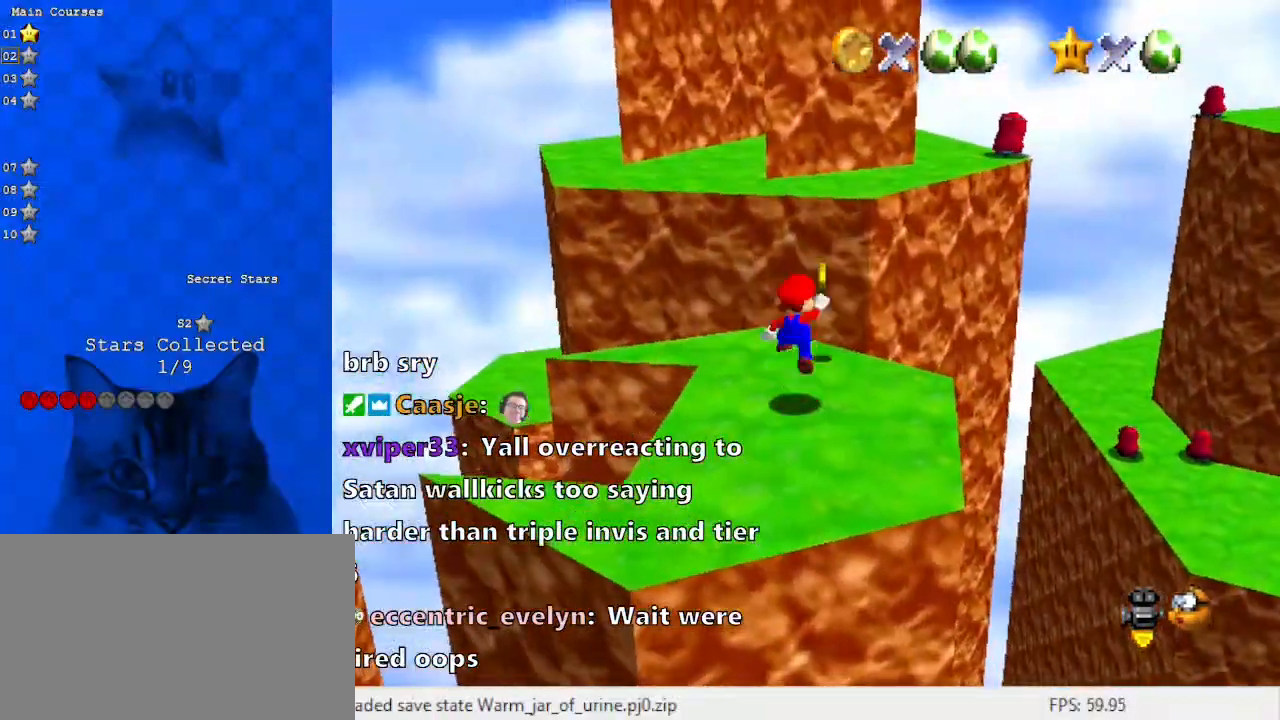
{"keys": [], "events": [[33, "down", "down"], [67, "shift", "up"], [233, "left", "down"], [400, "down", "up"], [467, "left", "up"]]}
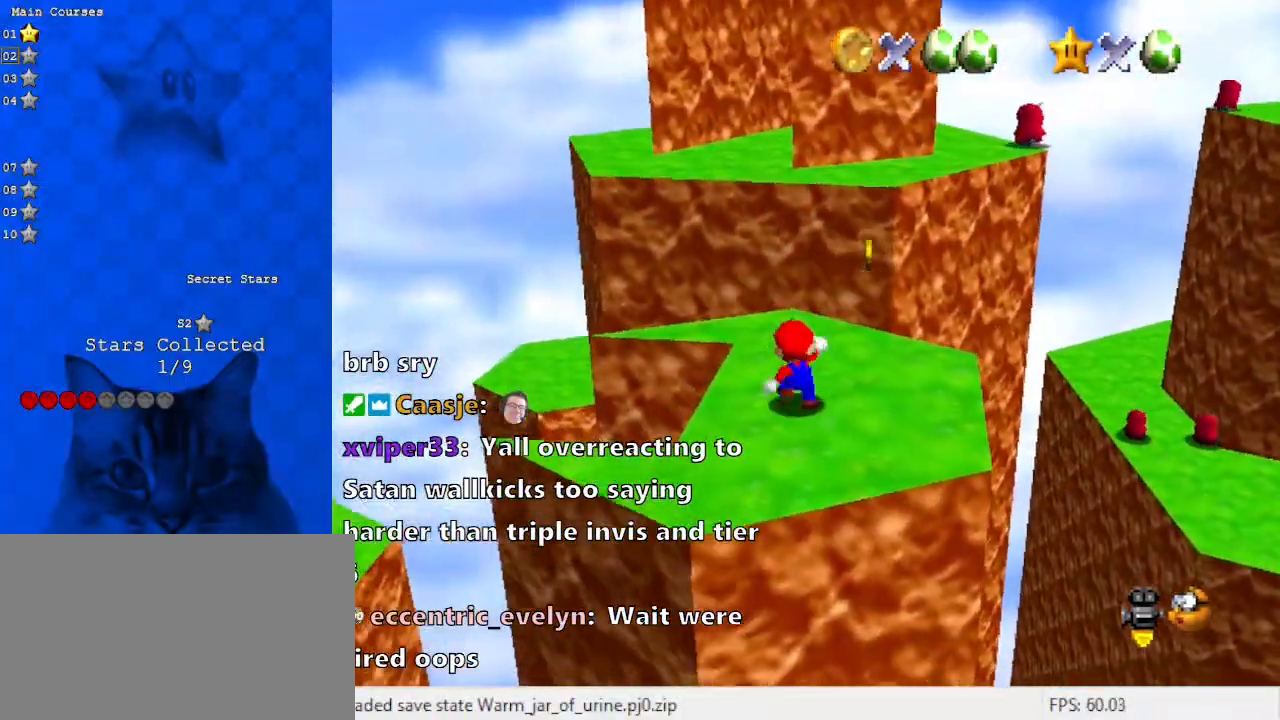
{"keys": [], "events": []}
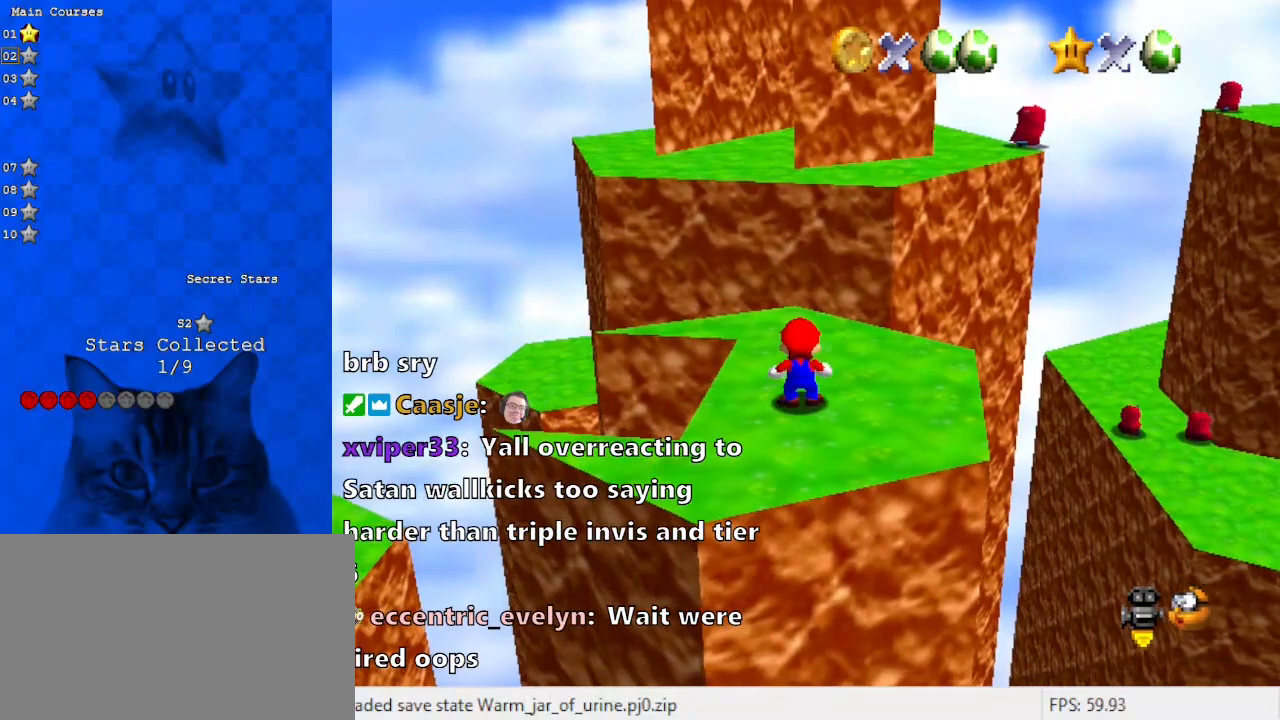
{"keys": [], "events": []}
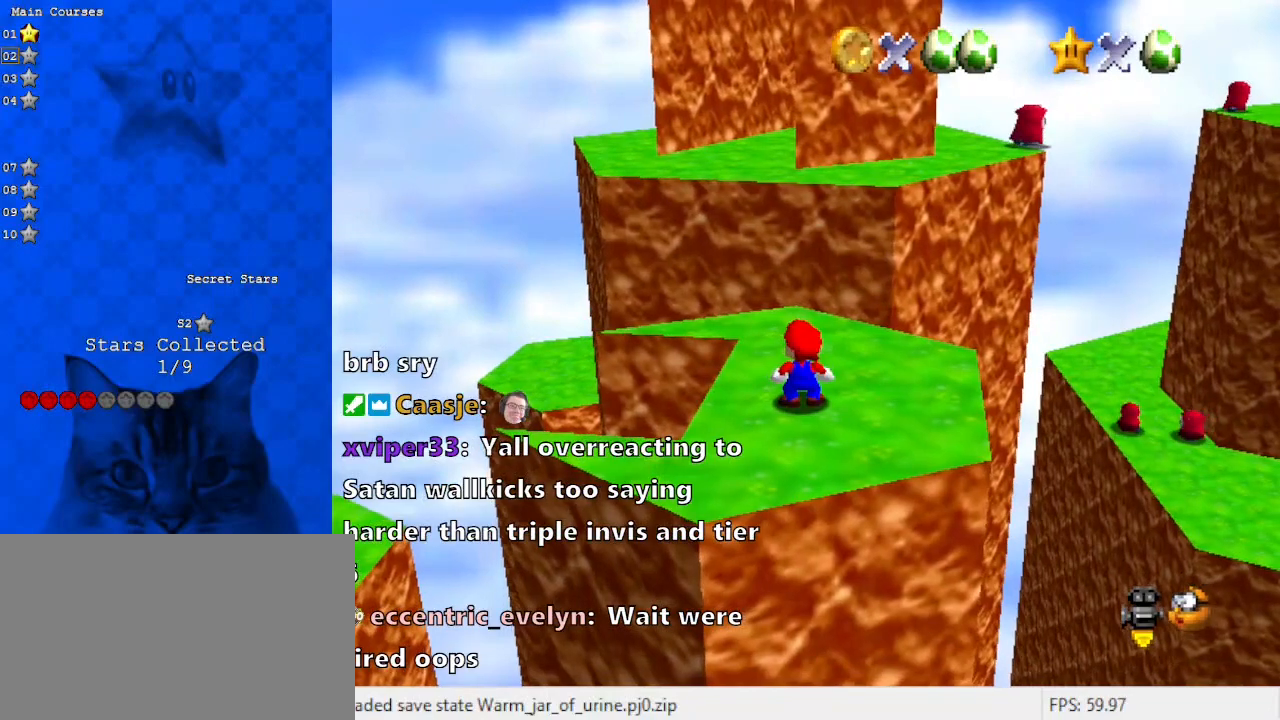
{"keys": [], "events": []}
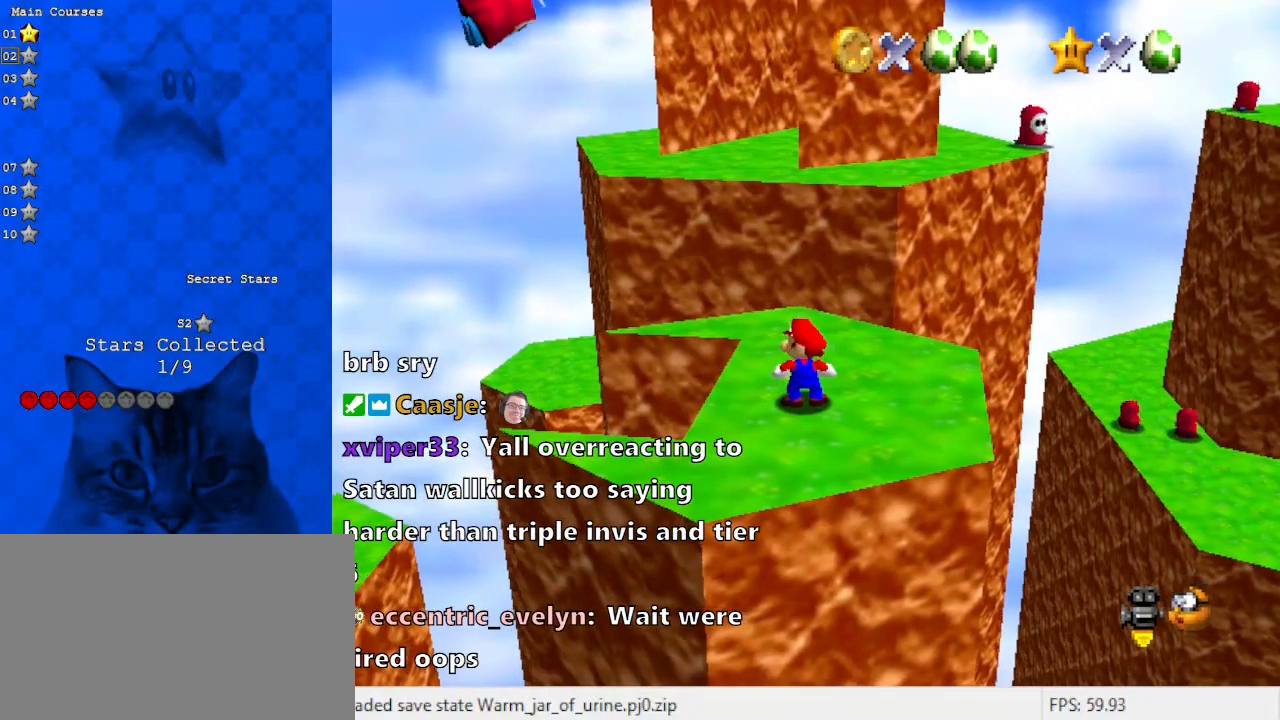
{"keys": [], "events": []}
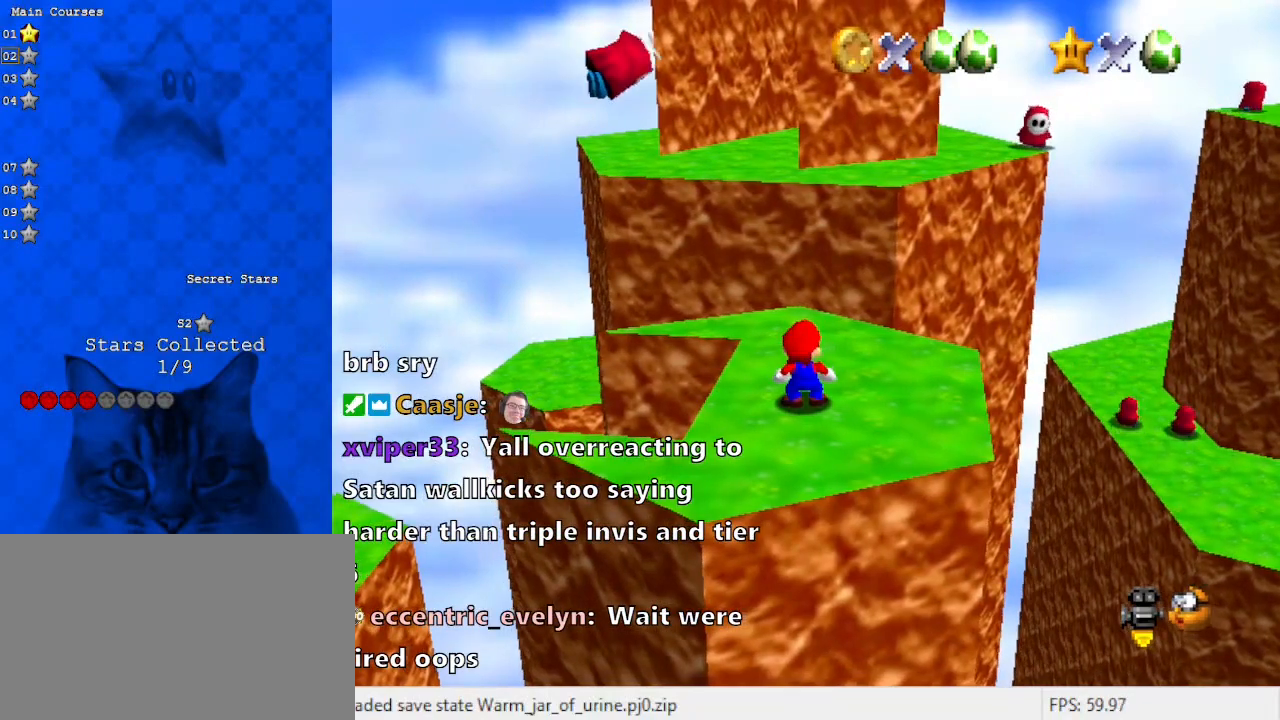
{"keys": [], "events": [[300, "a", "down"], [433, "a", "up"]]}
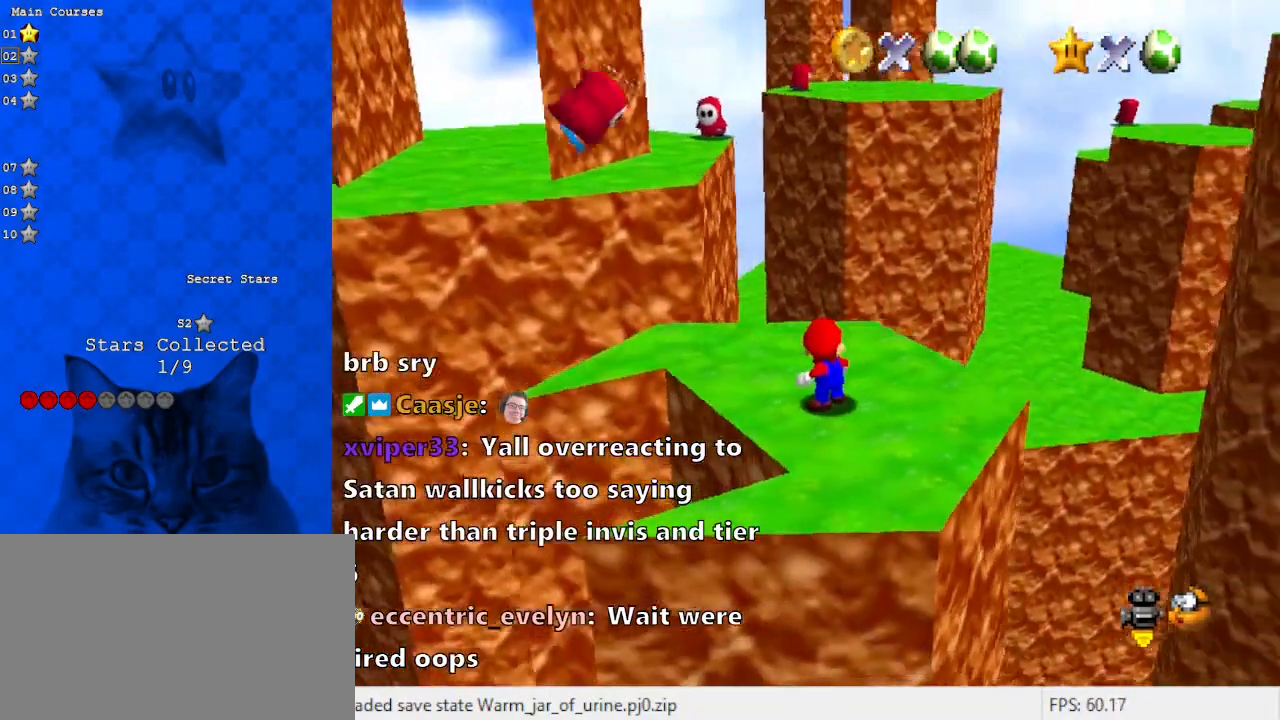
{"keys": [], "events": [[167, "a", "down"], [300, "a", "up"]]}
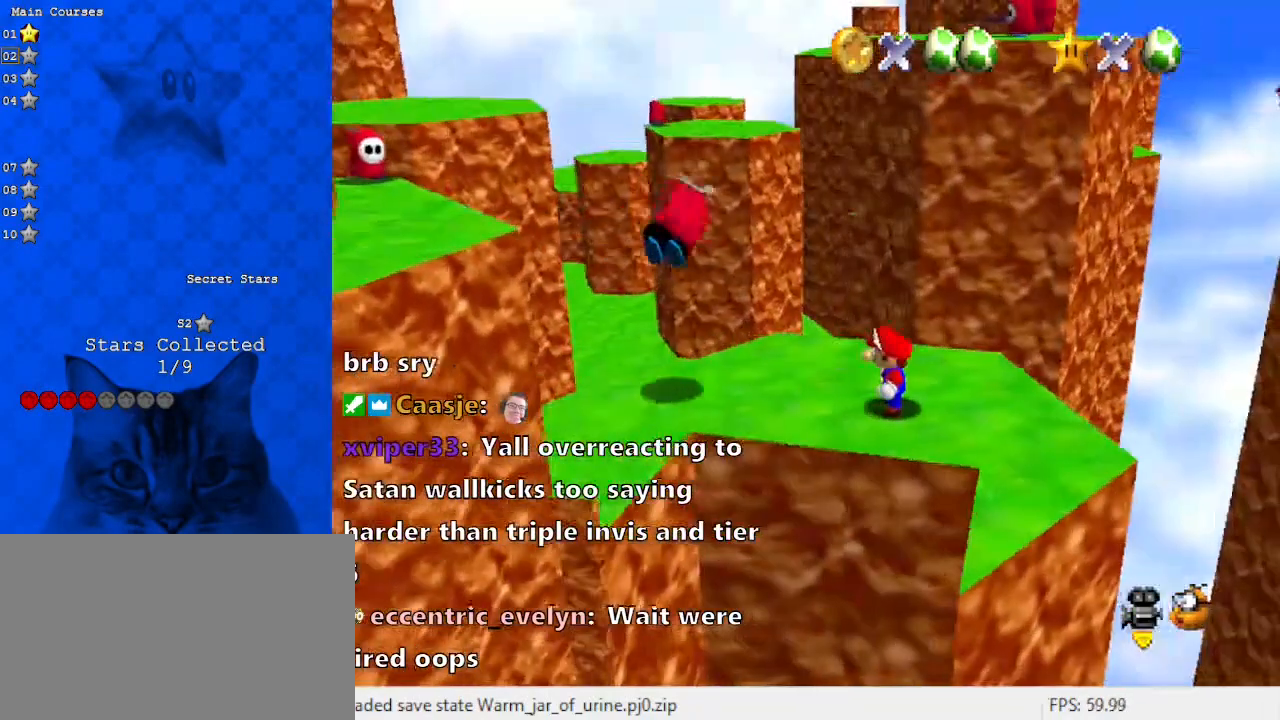
{"keys": [], "events": [[267, "a", "down"], [433, "a", "up"]]}
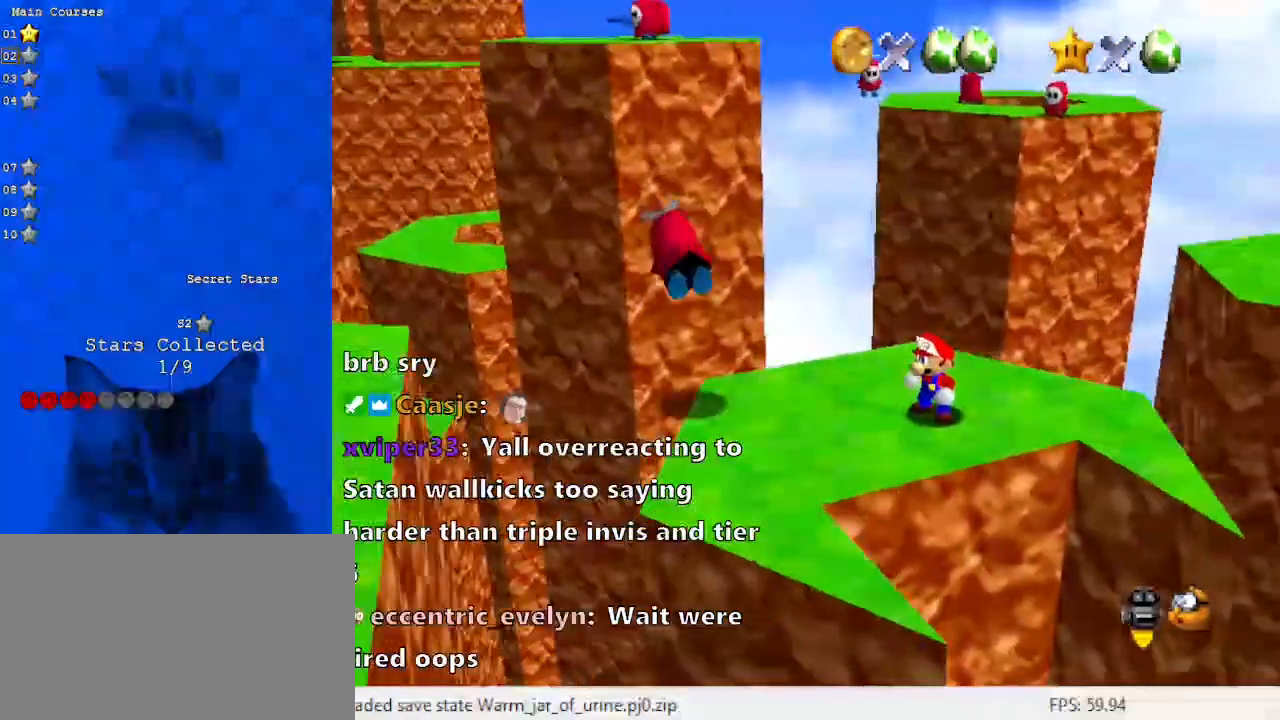
{"keys": [], "events": []}
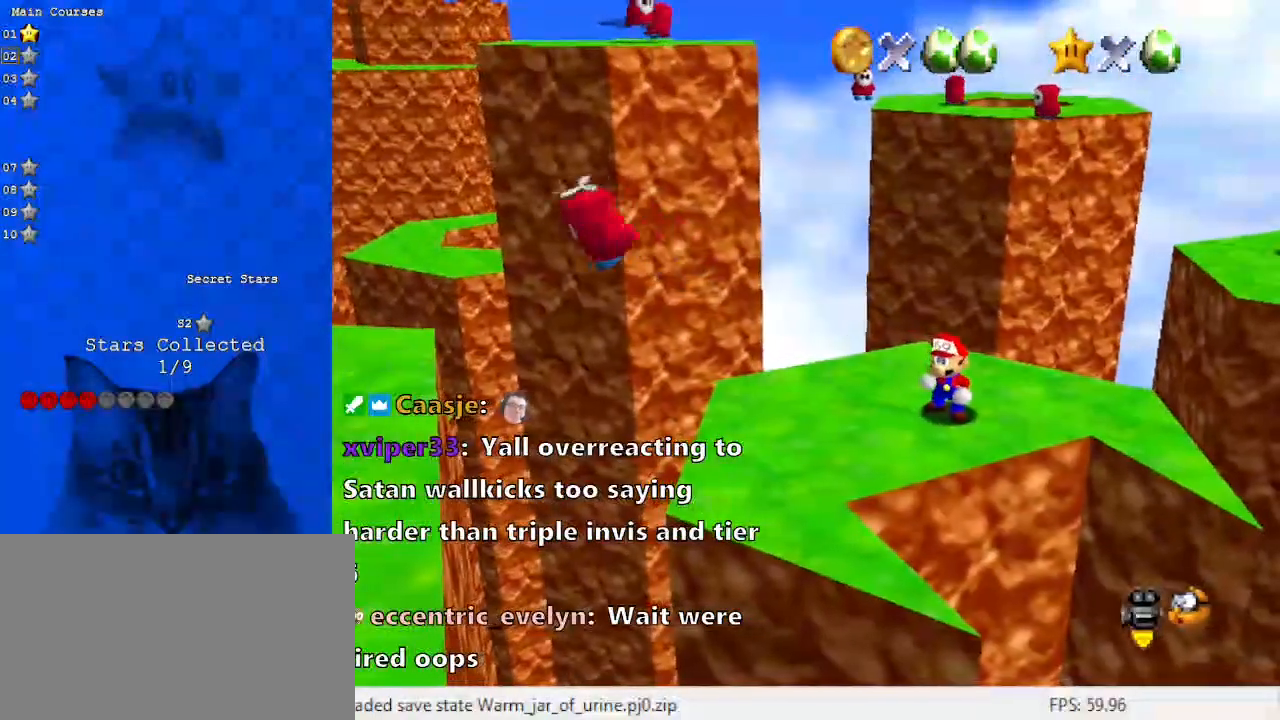
{"keys": [], "events": []}
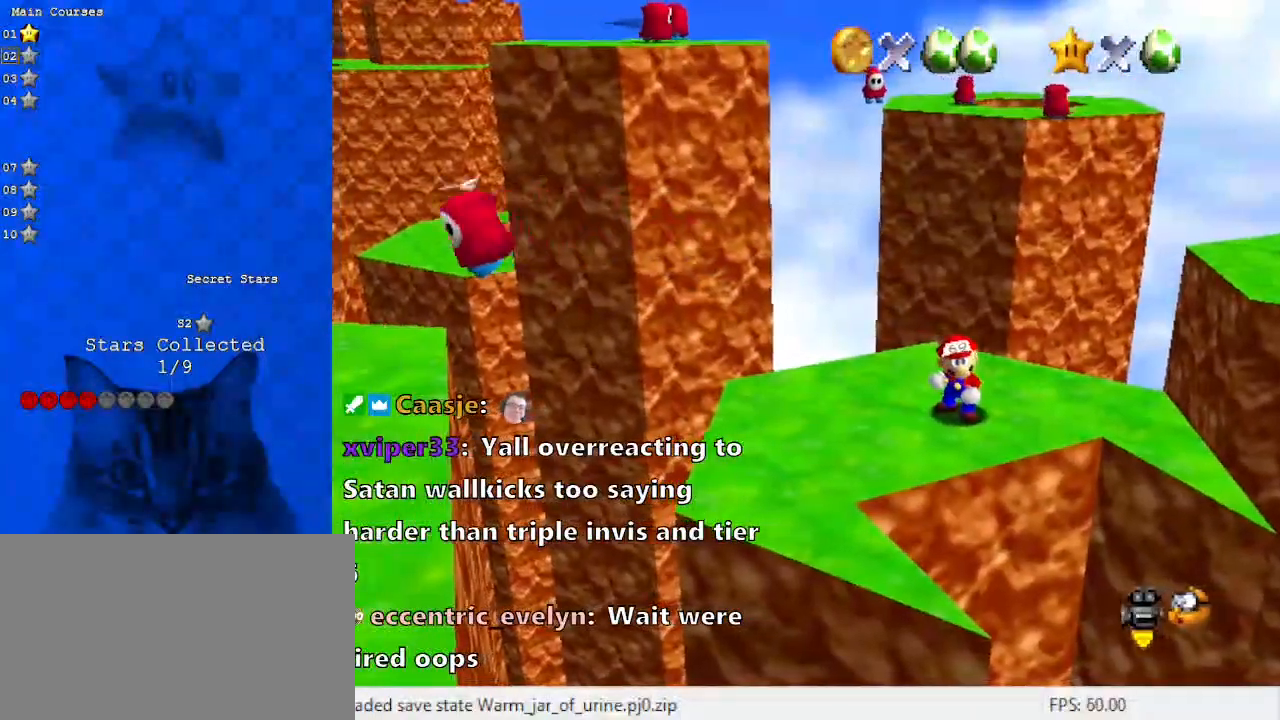
{"keys": [], "events": [[67, "d", "down"], [200, "d", "up"]]}
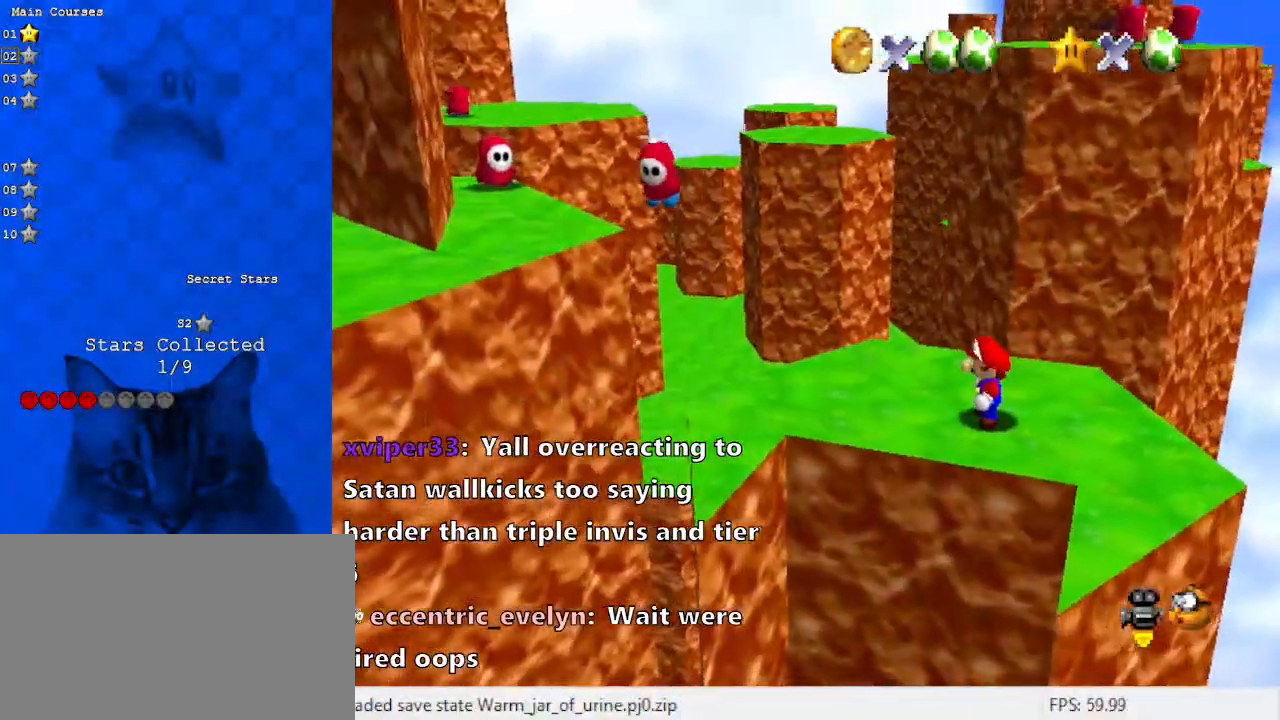
{"keys": [], "events": []}
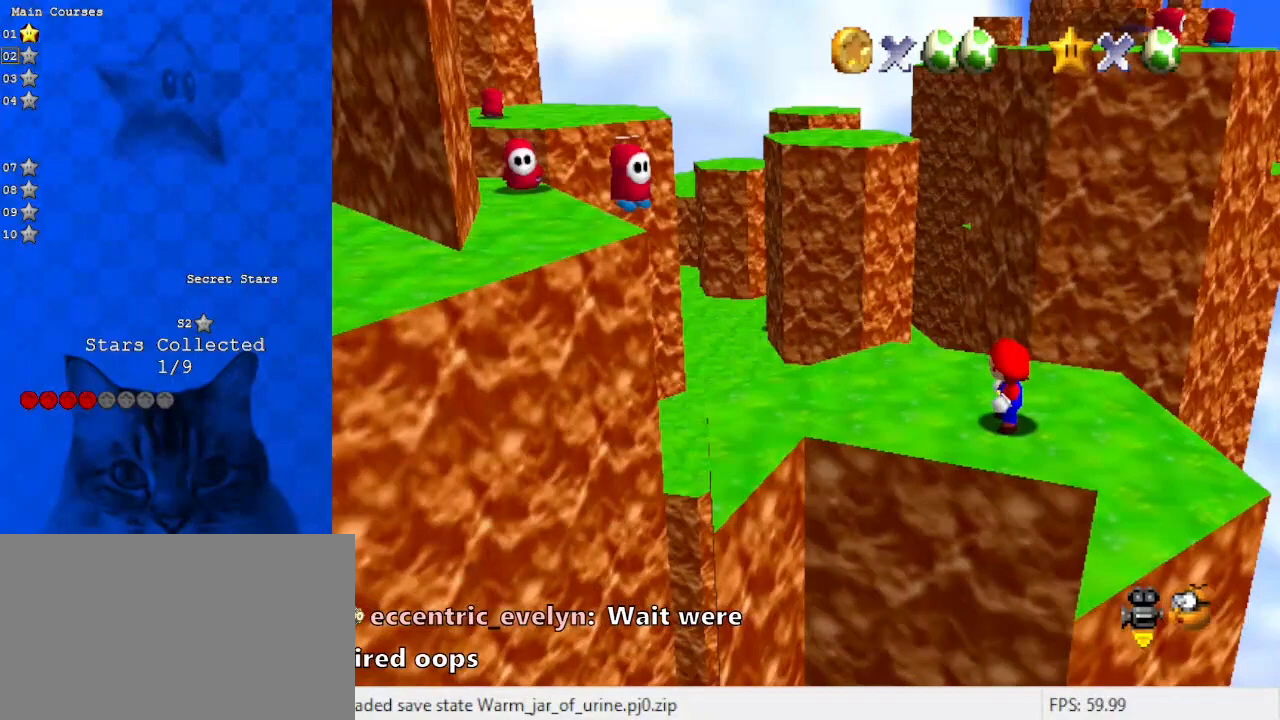
{"keys": [], "events": []}
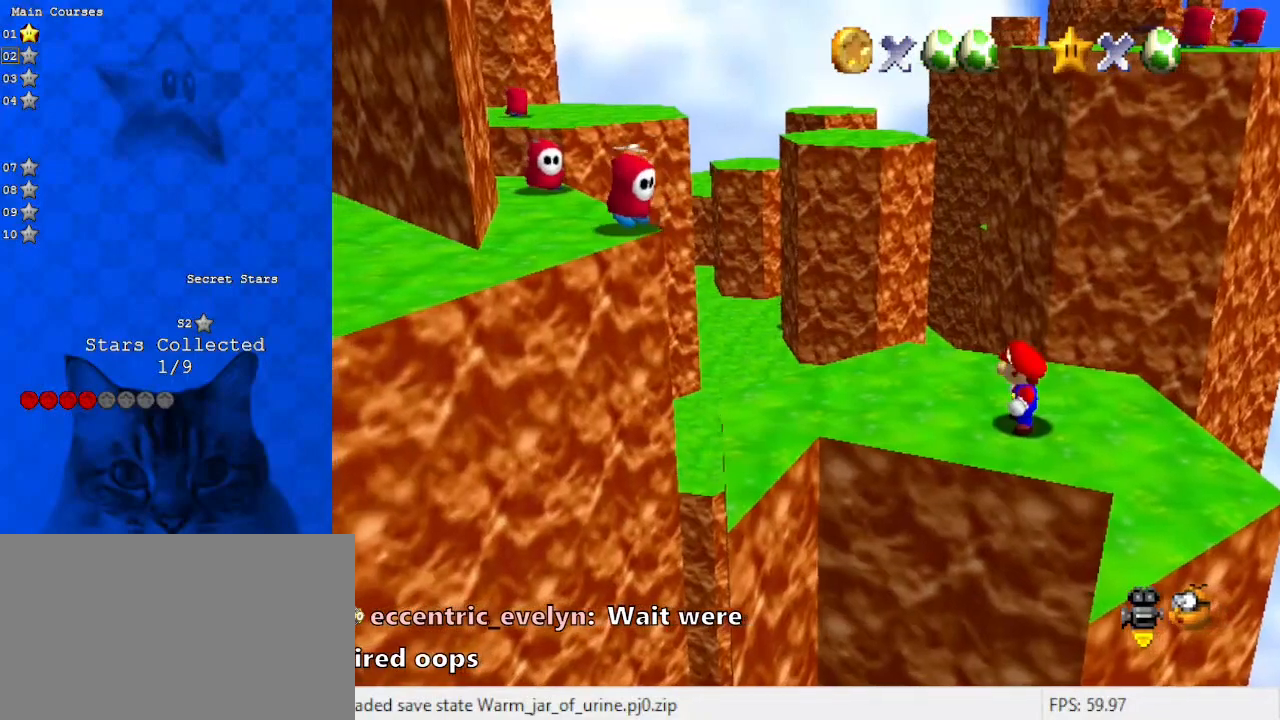
{"keys": [], "events": []}
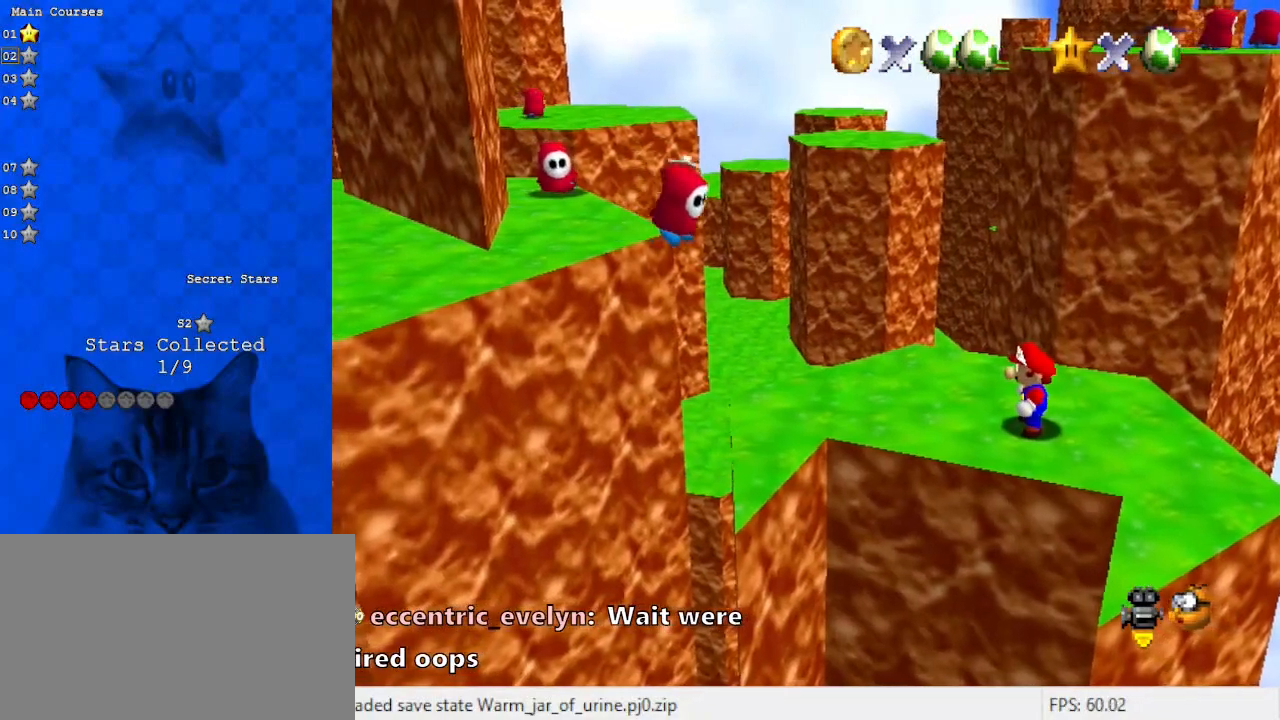
{"keys": [], "events": []}
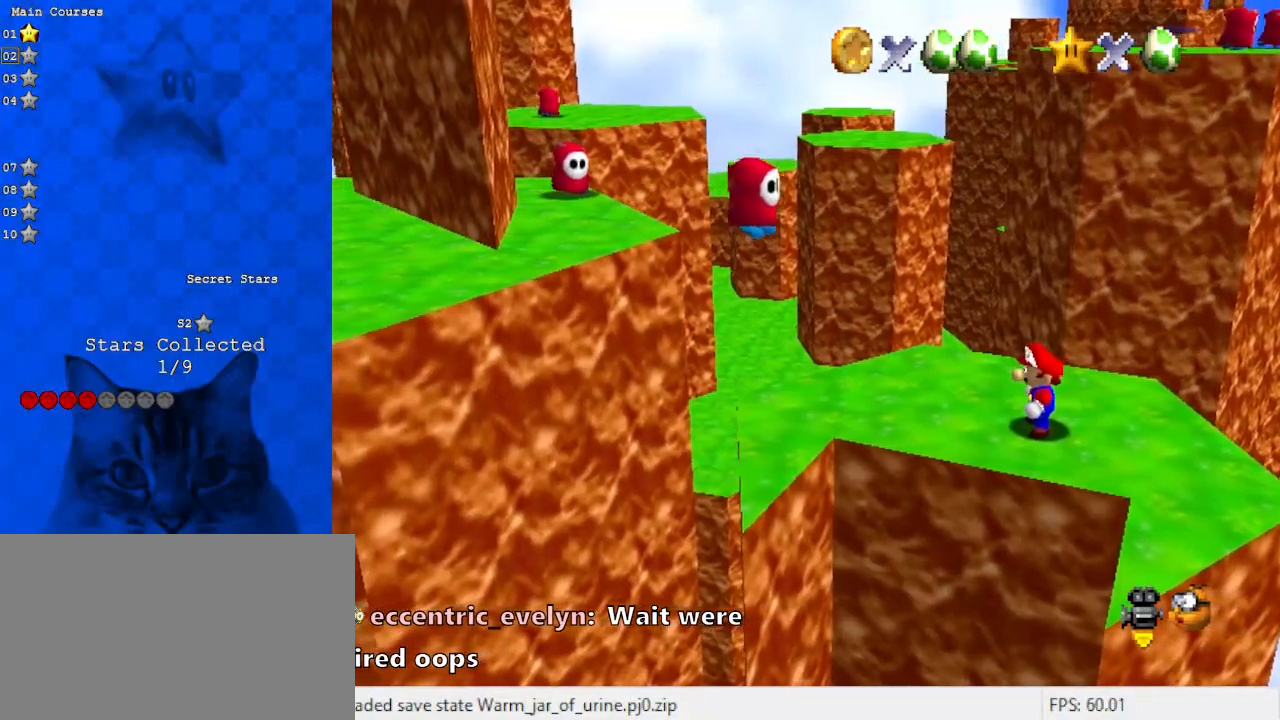
{"keys": [], "events": []}
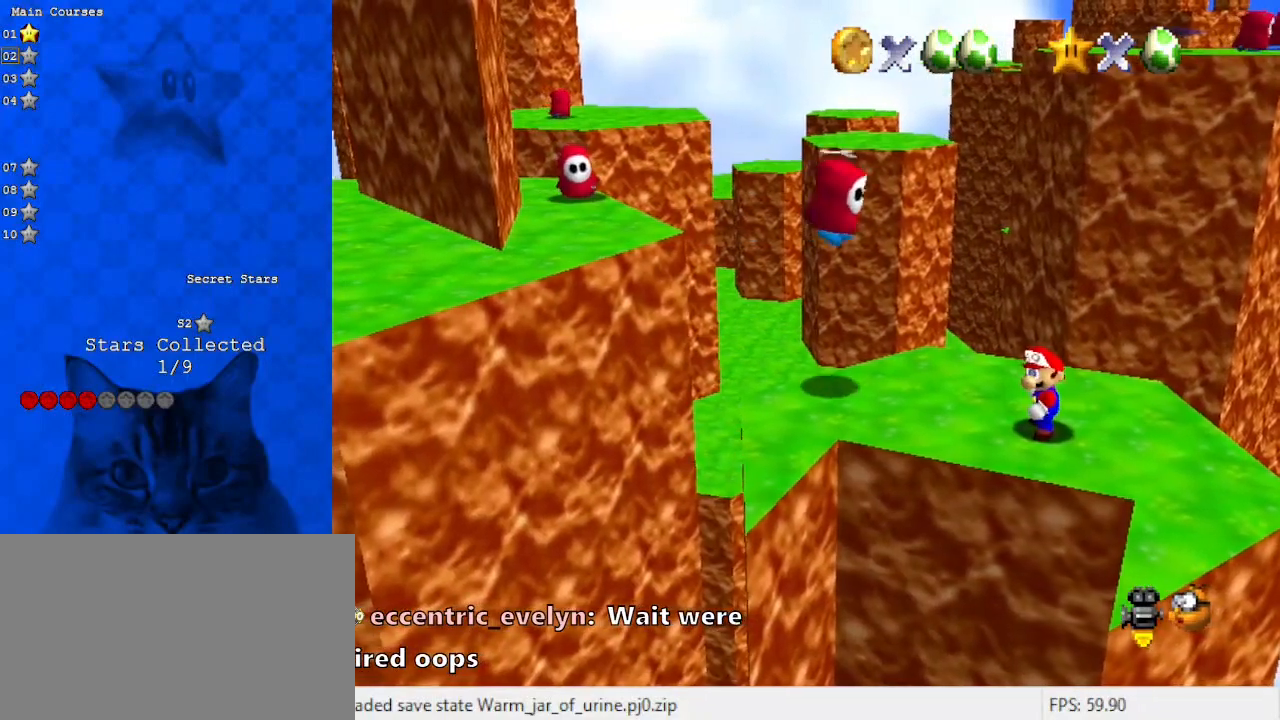
{"keys": [], "events": []}
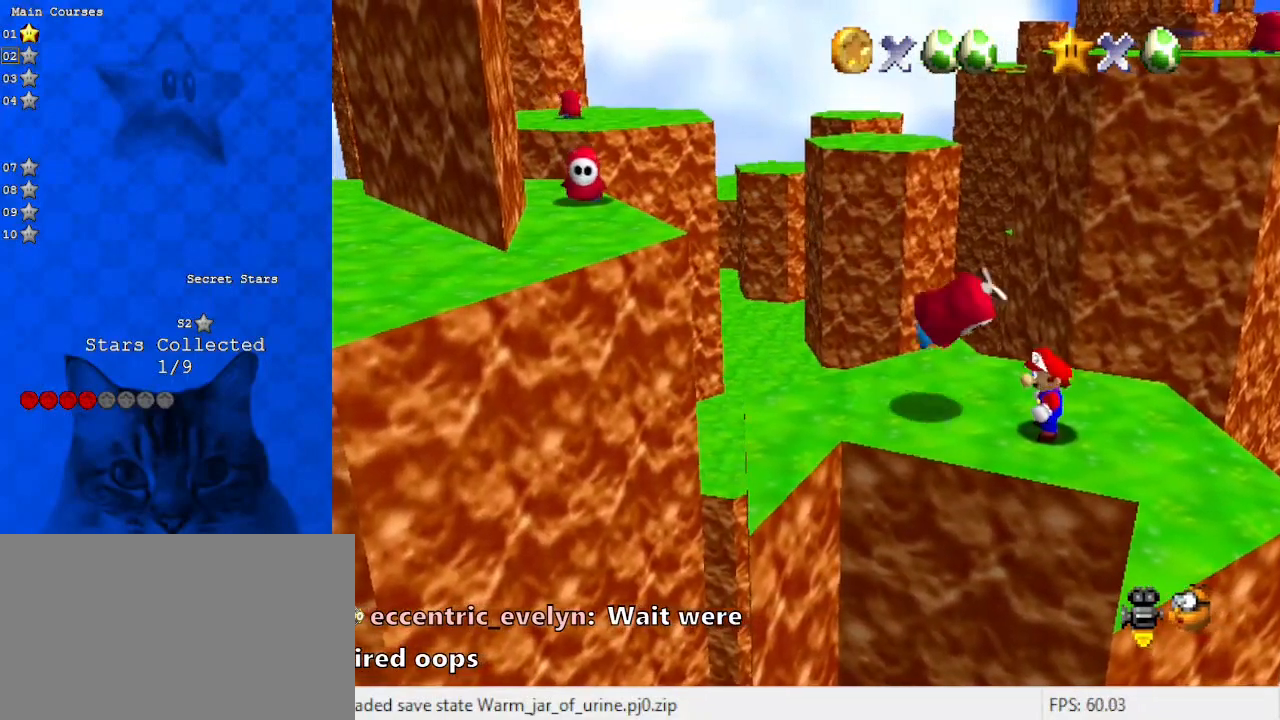
{"keys": [], "events": [[100, "shift", "down"], [133, "y", "down"], [300, "shift", "up"], [333, "y", "up"]]}
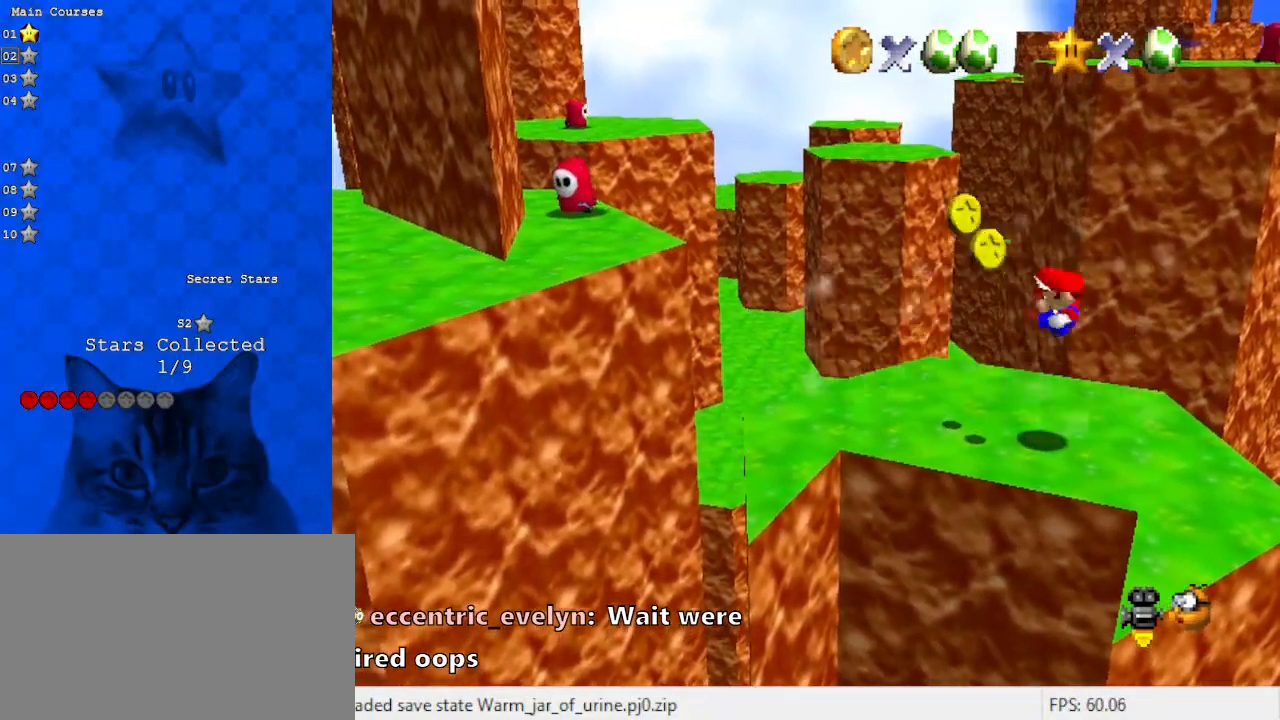
{"keys": [], "events": [[67, "d", "down"], [200, "d", "up"], [300, "d", "down"], [433, "d", "up"]]}
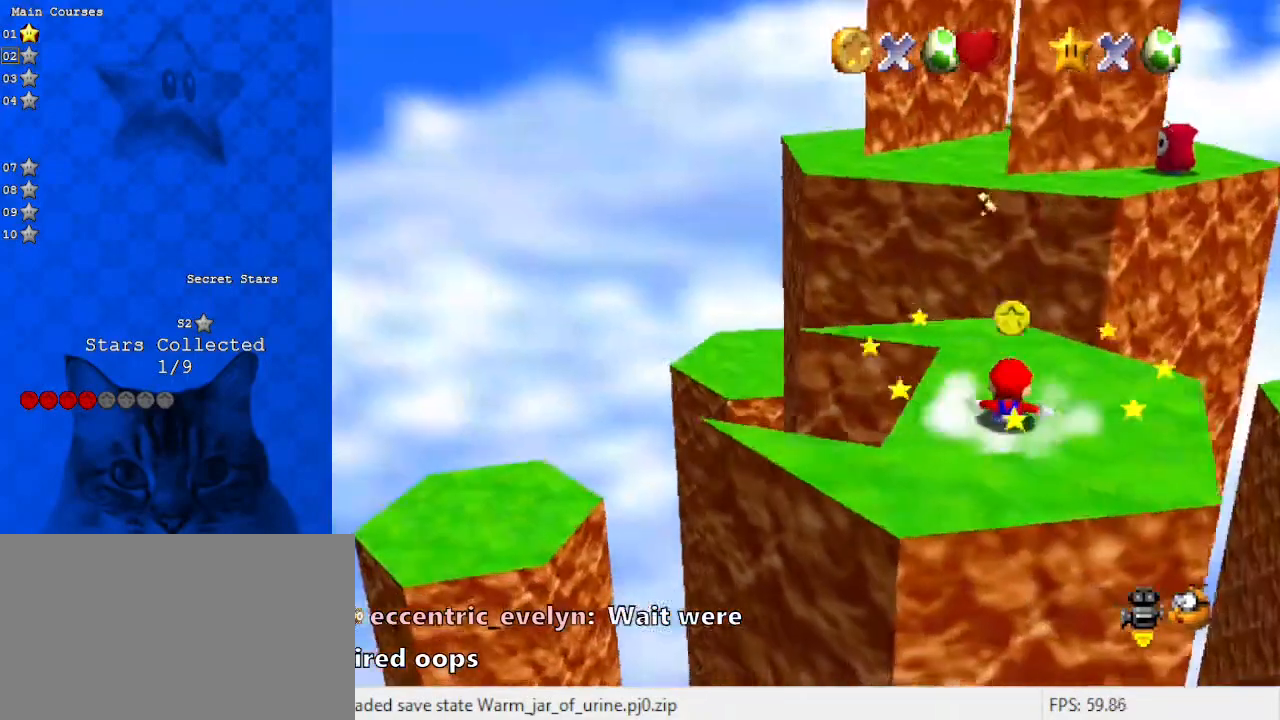
{"keys": [], "events": [[200, "up", "down"], [400, "up", "up"]]}